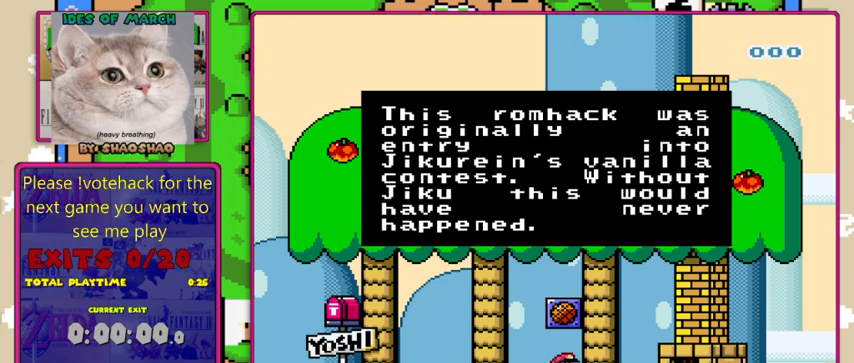
Gameplay with a controller (Nintendo layout); each line is a JSON object with the inputs held at the frame after it. "events" lists button and stick changes between this image and that frame as [ms after this image, input, new state], when the widget could be followed in between. Not read: L3 R3.
{"buttons": ["DPAD_RIGHT"], "events": [[100, "A", "down"], [200, "A", "up"], [500, "DPAD_RIGHT", "down"]]}
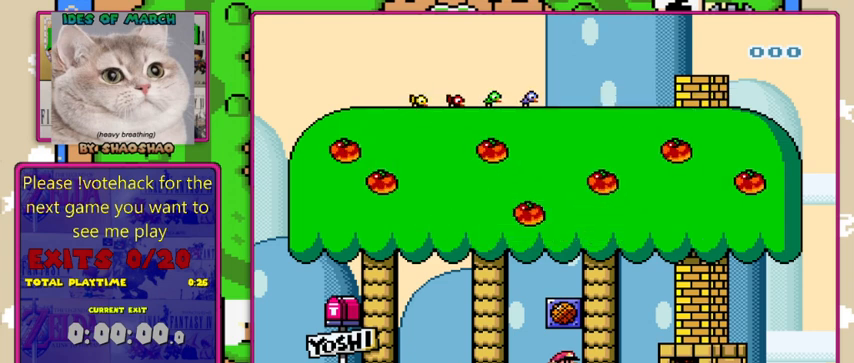
{"buttons": ["B", "Y", "DPAD_LEFT"], "events": [[33, "Y", "down"], [300, "DPAD_RIGHT", "up"], [367, "B", "down"], [400, "DPAD_LEFT", "down"]]}
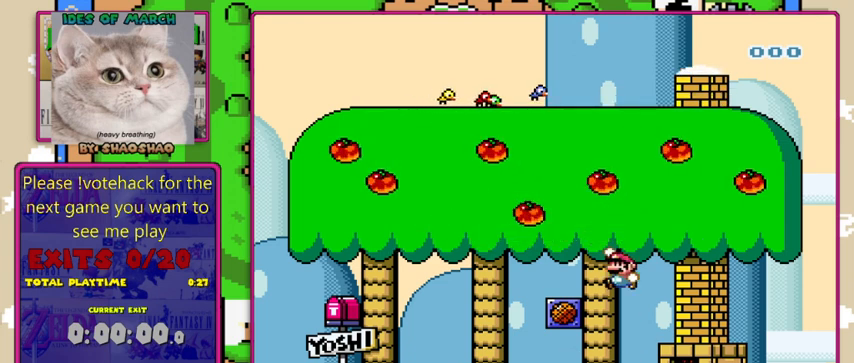
{"buttons": ["B", "Y"], "events": [[100, "B", "up"], [400, "B", "down"], [467, "DPAD_LEFT", "up"]]}
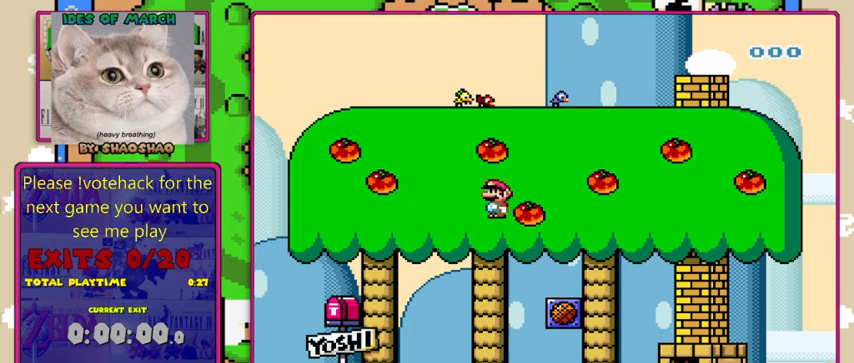
{"buttons": ["B", "Y", "DPAD_RIGHT"], "events": [[133, "DPAD_RIGHT", "down"]]}
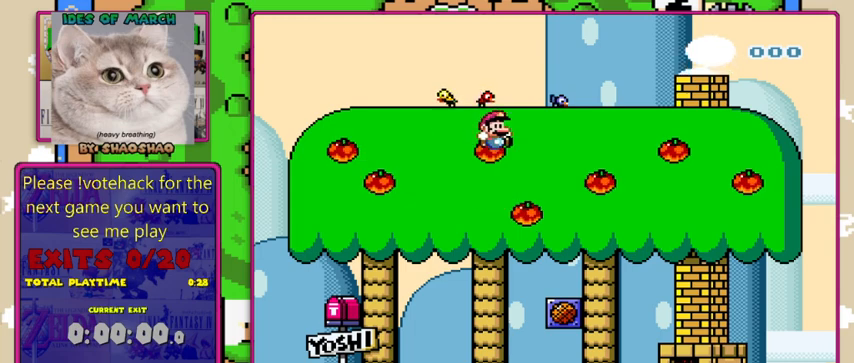
{"buttons": ["Y"], "events": [[100, "B", "up"], [467, "DPAD_RIGHT", "up"]]}
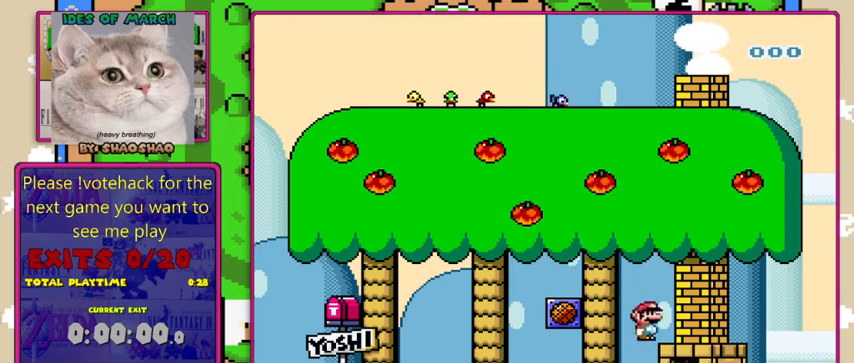
{"buttons": ["Y", "DPAD_RIGHT"], "events": [[167, "DPAD_LEFT", "down"], [200, "DPAD_UP", "down"], [300, "DPAD_LEFT", "up"], [333, "DPAD_UP", "up"], [500, "DPAD_RIGHT", "down"]]}
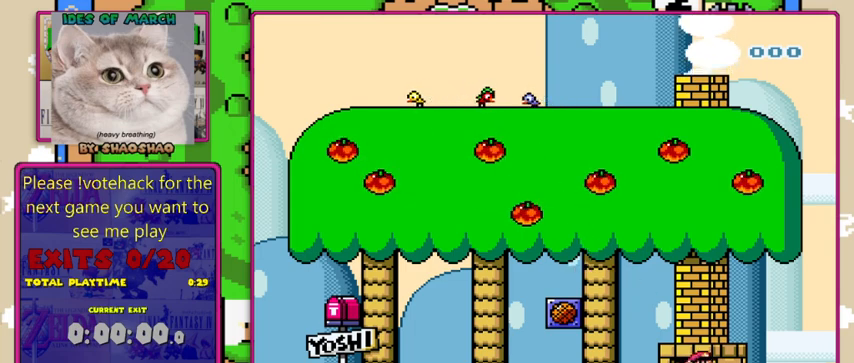
{"buttons": ["Y", "DPAD_RIGHT"], "events": []}
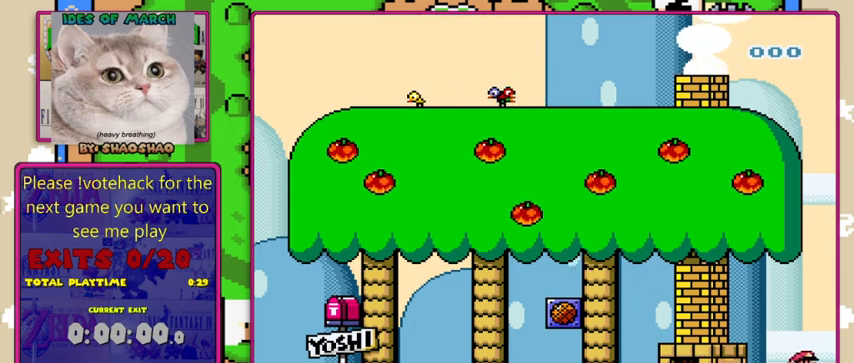
{"buttons": ["Y"], "events": [[300, "DPAD_RIGHT", "up"]]}
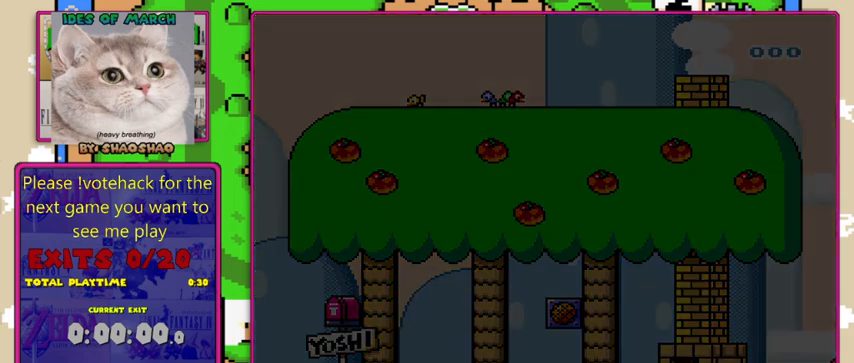
{"buttons": [], "events": [[133, "Y", "up"]]}
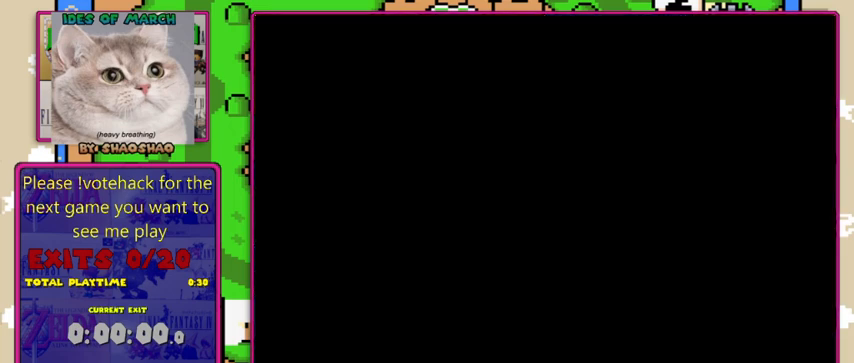
{"buttons": [], "events": []}
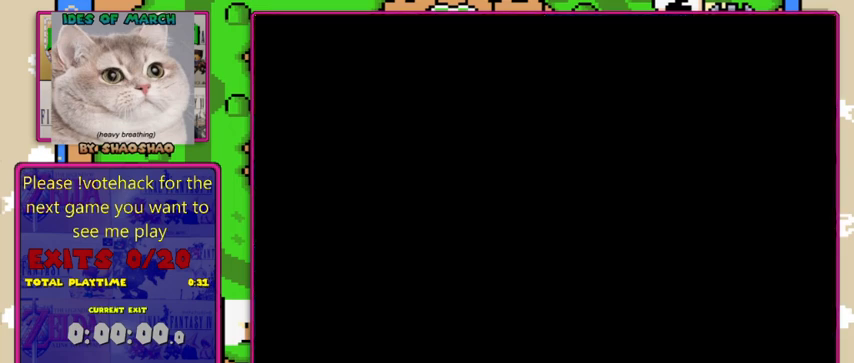
{"buttons": [], "events": []}
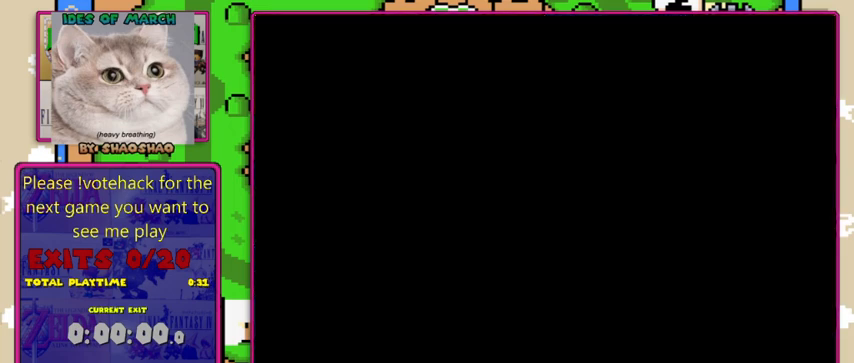
{"buttons": [], "events": []}
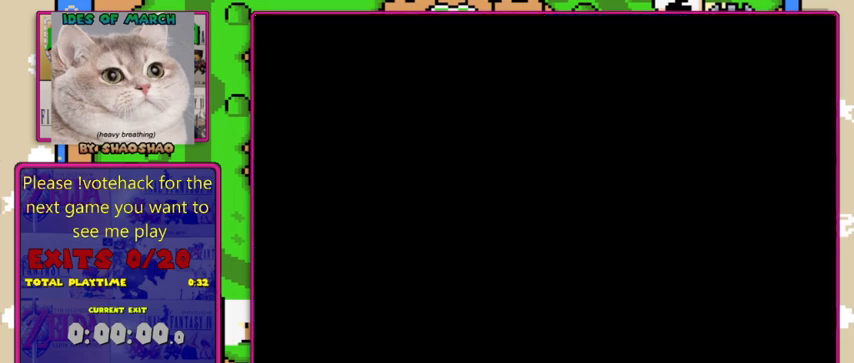
{"buttons": [], "events": []}
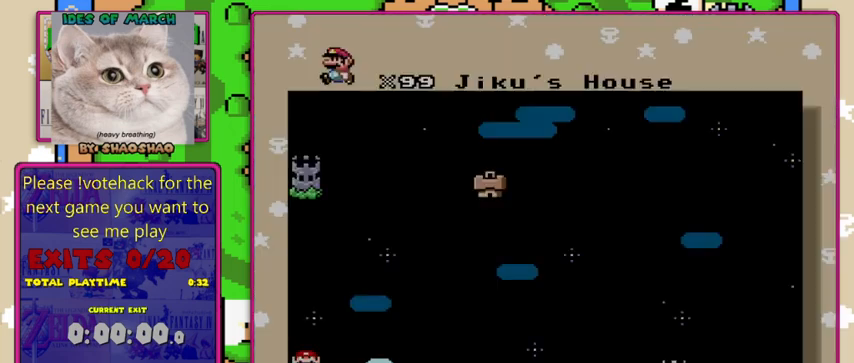
{"buttons": [], "events": []}
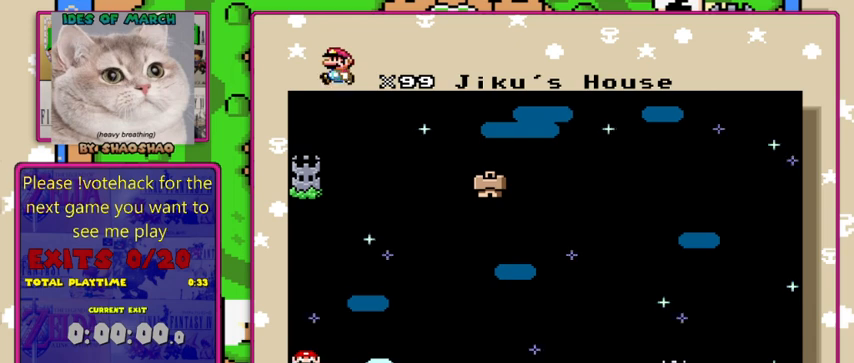
{"buttons": [], "events": [[67, "DPAD_RIGHT", "down"], [200, "DPAD_RIGHT", "up"]]}
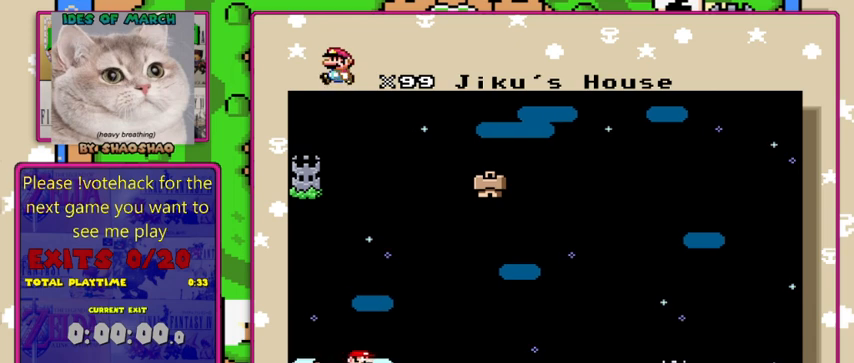
{"buttons": [], "events": []}
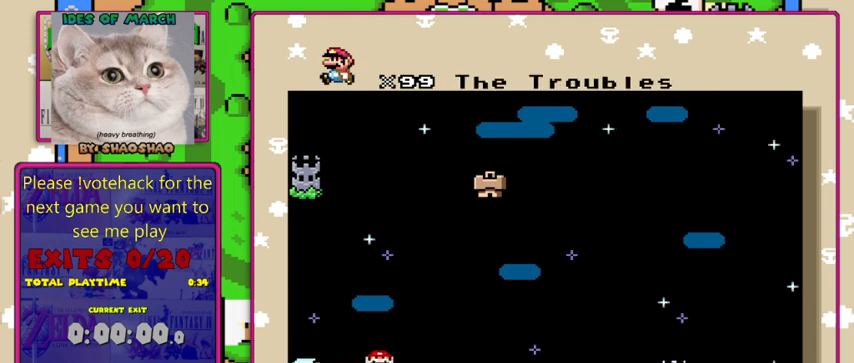
{"buttons": [], "events": []}
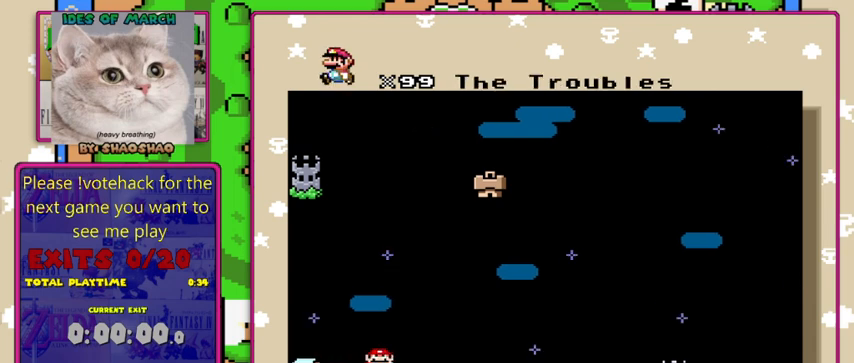
{"buttons": [], "events": []}
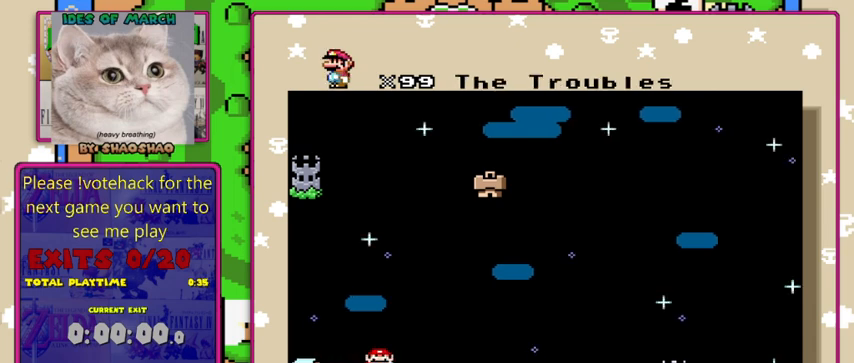
{"buttons": [], "events": []}
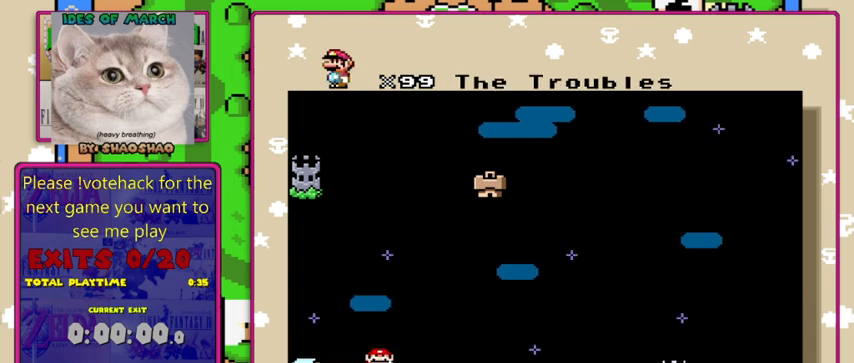
{"buttons": [], "events": []}
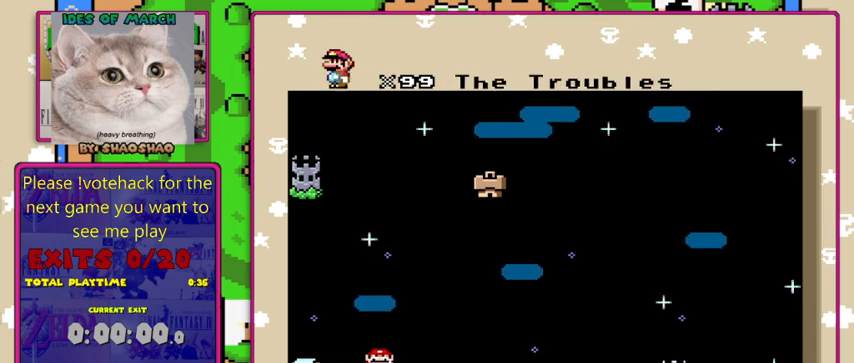
{"buttons": [], "events": [[167, "A", "down"], [267, "A", "up"]]}
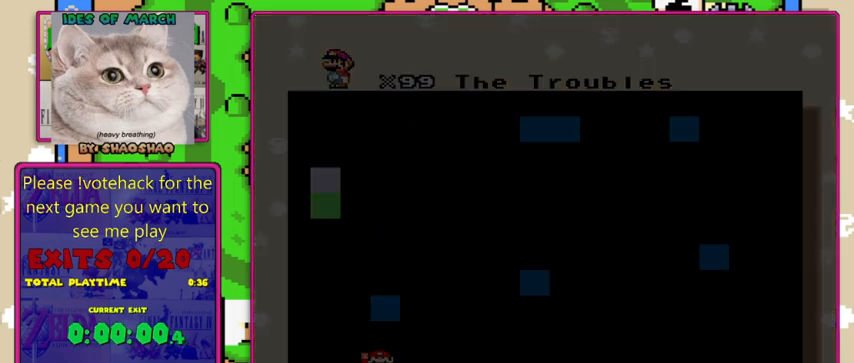
{"buttons": [], "events": []}
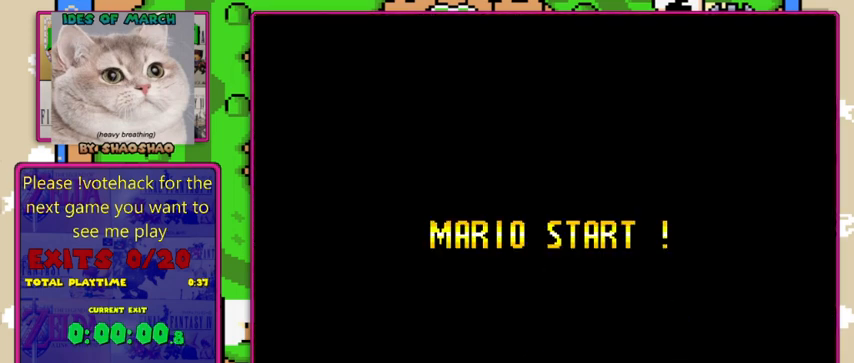
{"buttons": [], "events": []}
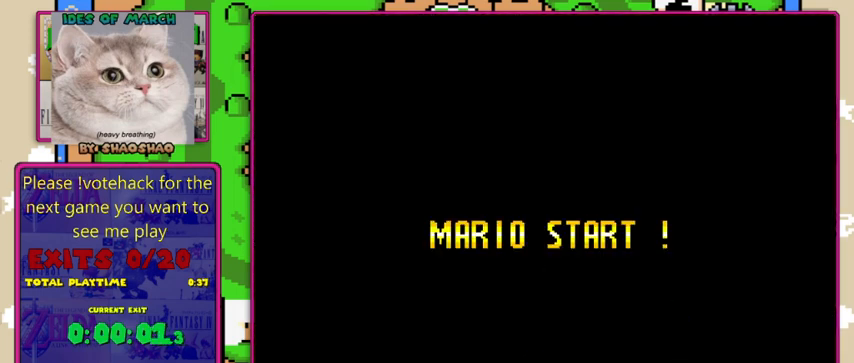
{"buttons": [], "events": []}
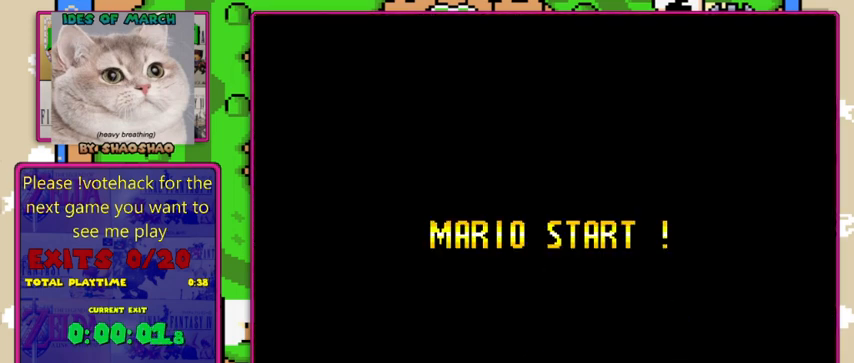
{"buttons": [], "events": []}
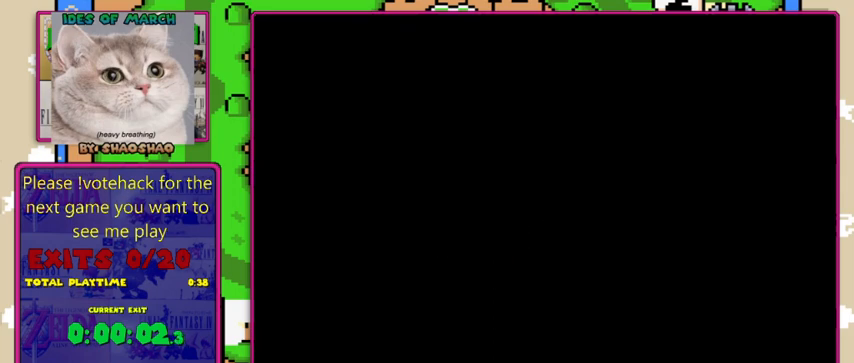
{"buttons": [], "events": []}
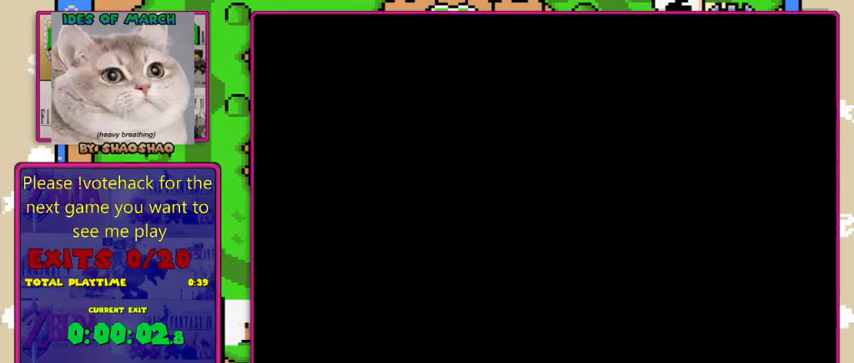
{"buttons": ["Y"], "events": [[267, "Y", "down"]]}
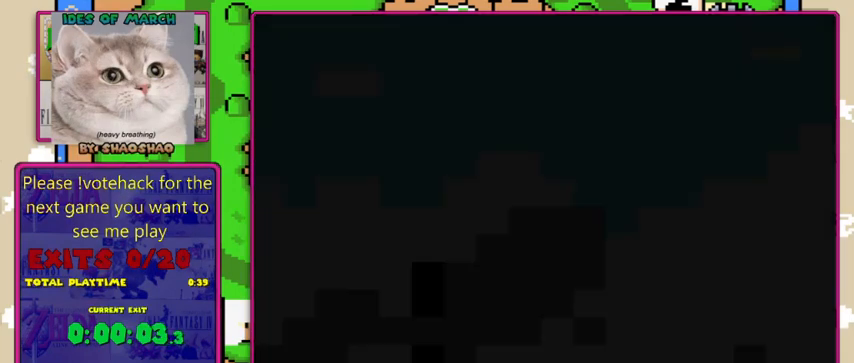
{"buttons": ["Y"], "events": []}